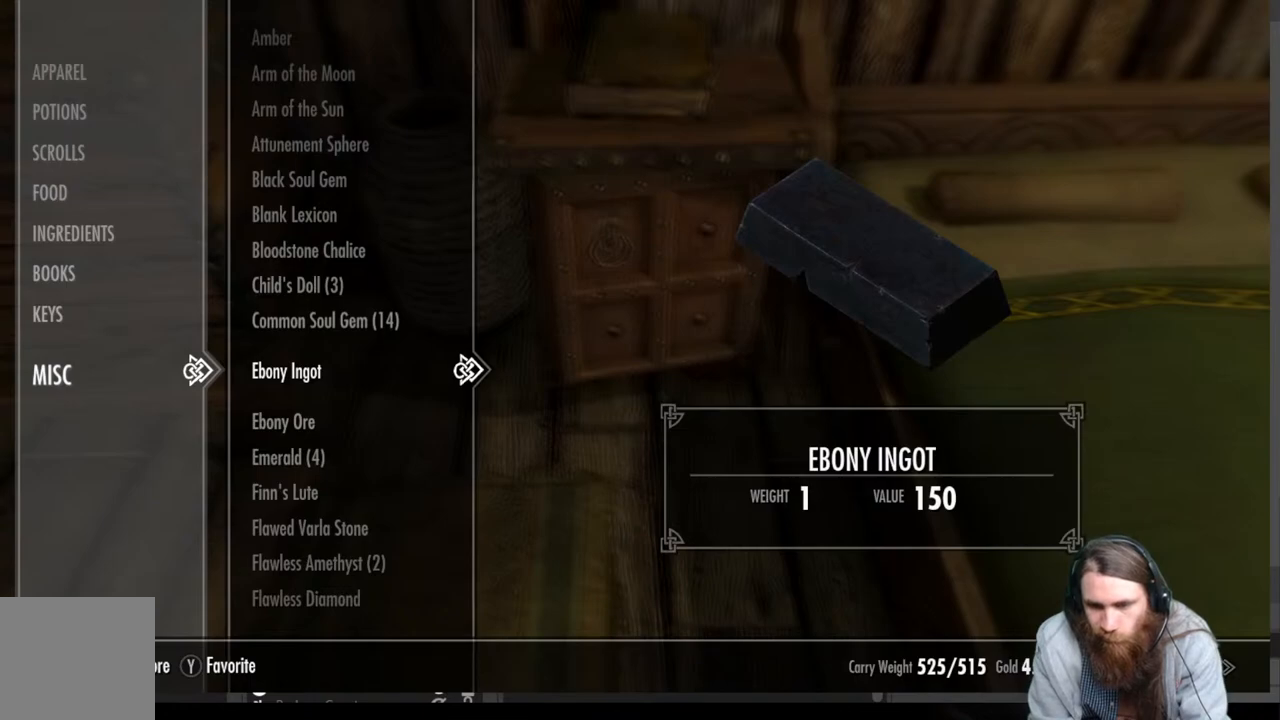
Gameplay with a controller (Xbox layout); each line is a JSON object with the inputs held at the frame after it. "events" lists button and stick changes between this image and that frame as [ms after this image, input, new state], when the widget could be followed in between.
{"buttons": [], "left_stick": "center", "right_stick": "center", "events": []}
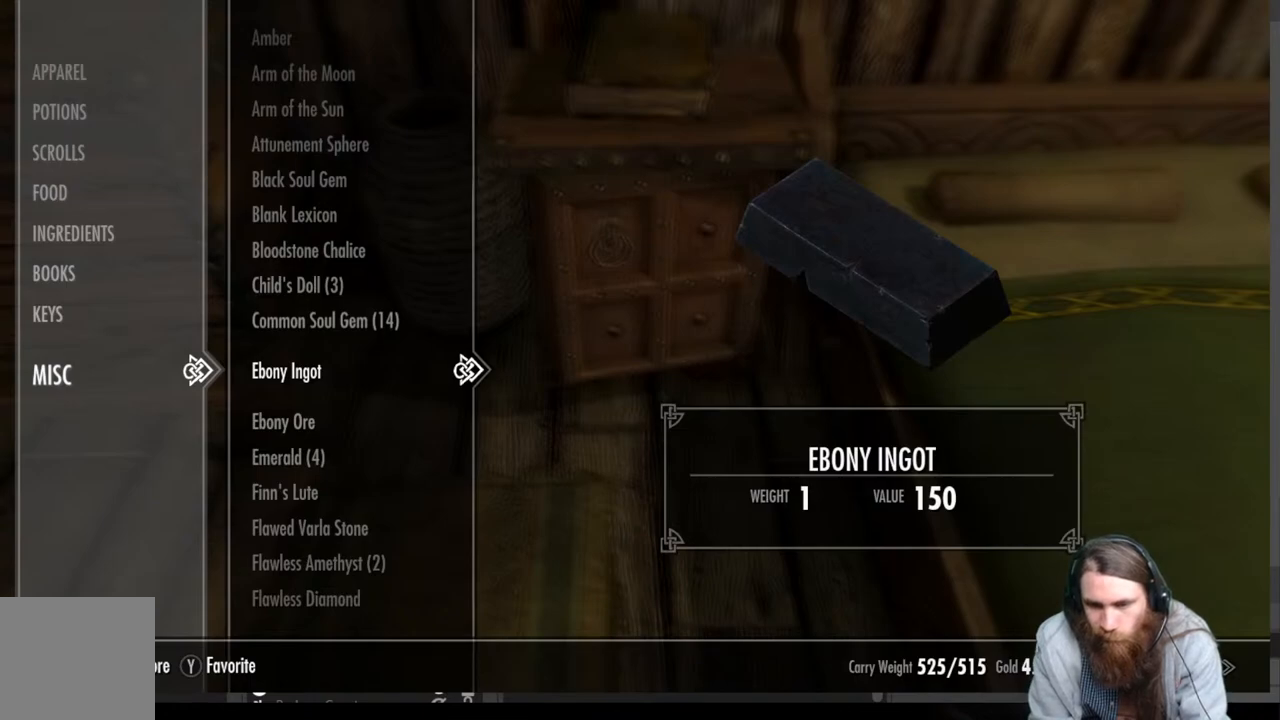
{"buttons": ["DPAD_DOWN"], "left_stick": "center", "right_stick": "center", "events": [[467, "DPAD_DOWN", "down"]]}
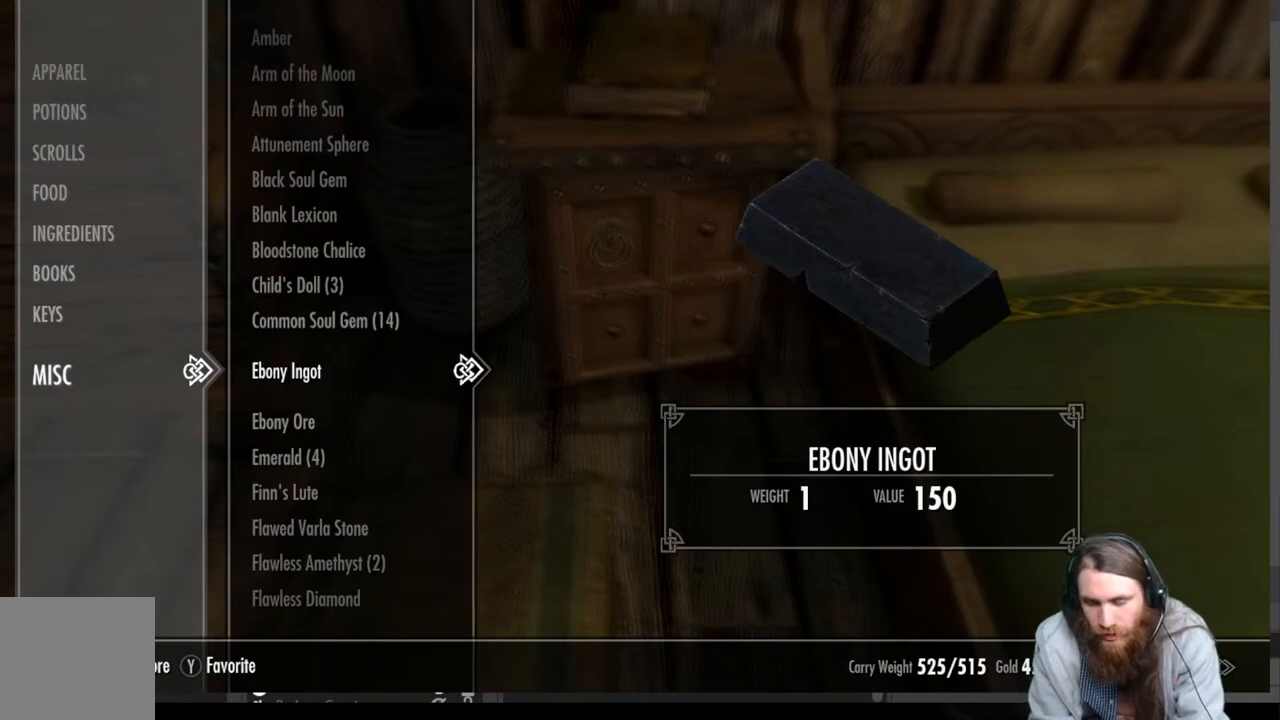
{"buttons": [], "left_stick": "center", "right_stick": "center", "events": [[117, "DPAD_DOWN", "up"]]}
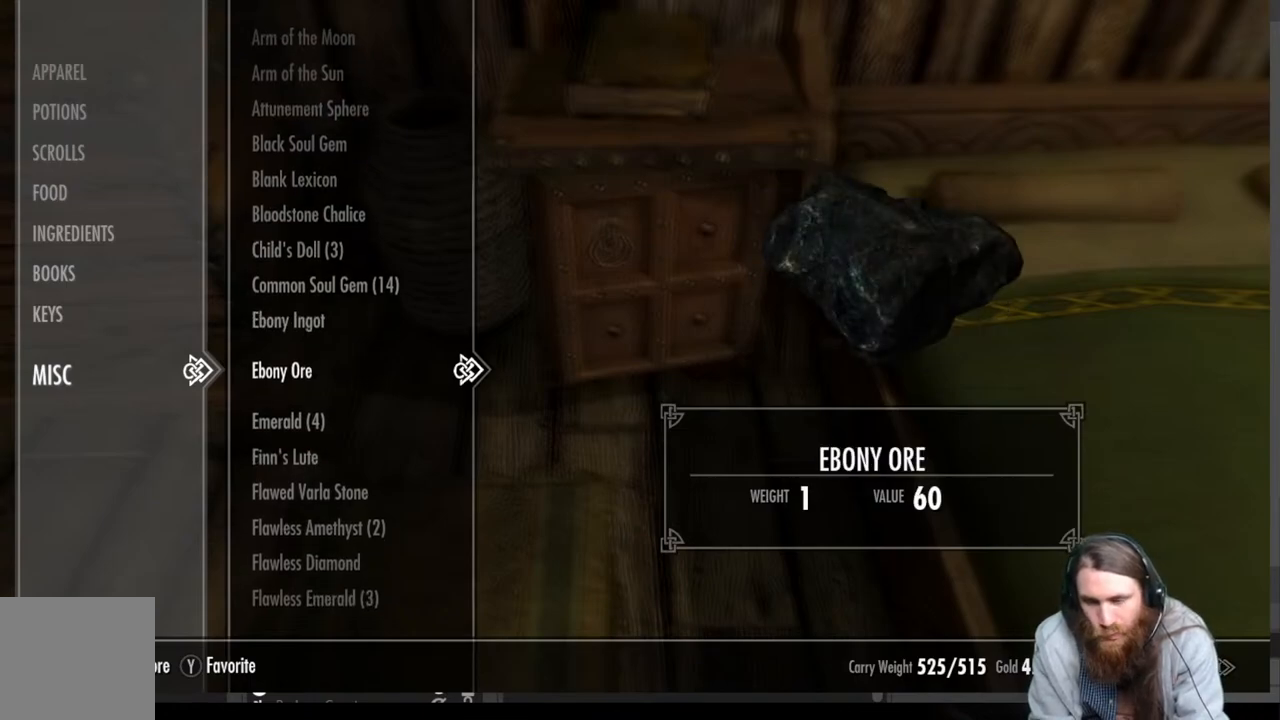
{"buttons": [], "left_stick": "center", "right_stick": "center", "events": [[250, "DPAD_DOWN", "down"], [400, "DPAD_DOWN", "up"]]}
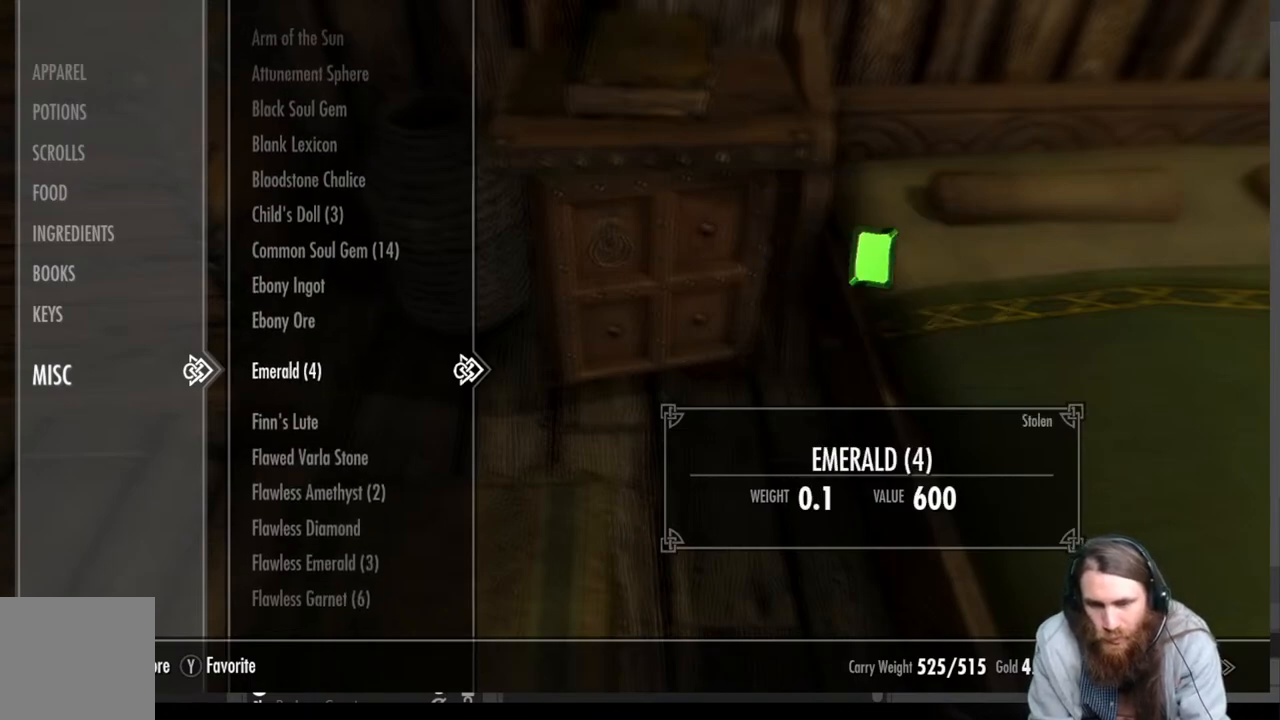
{"buttons": [], "left_stick": "center", "right_stick": "center", "events": []}
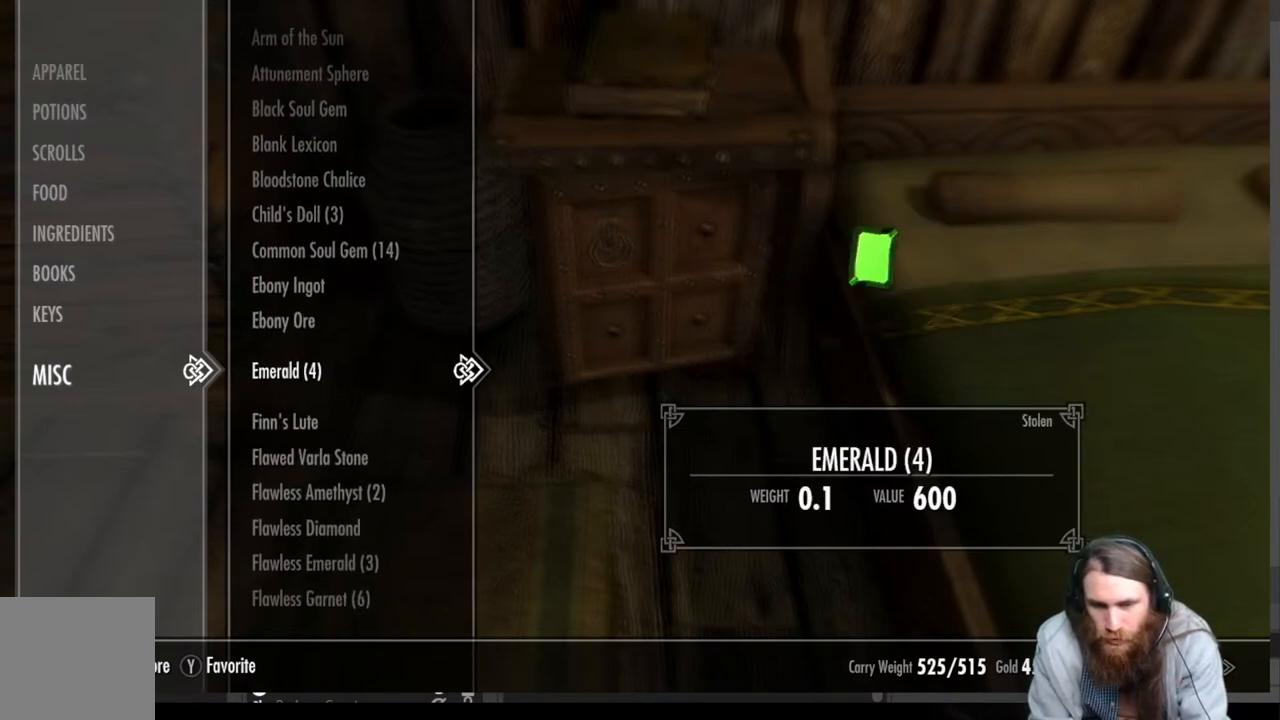
{"buttons": [], "left_stick": "center", "right_stick": "center", "events": []}
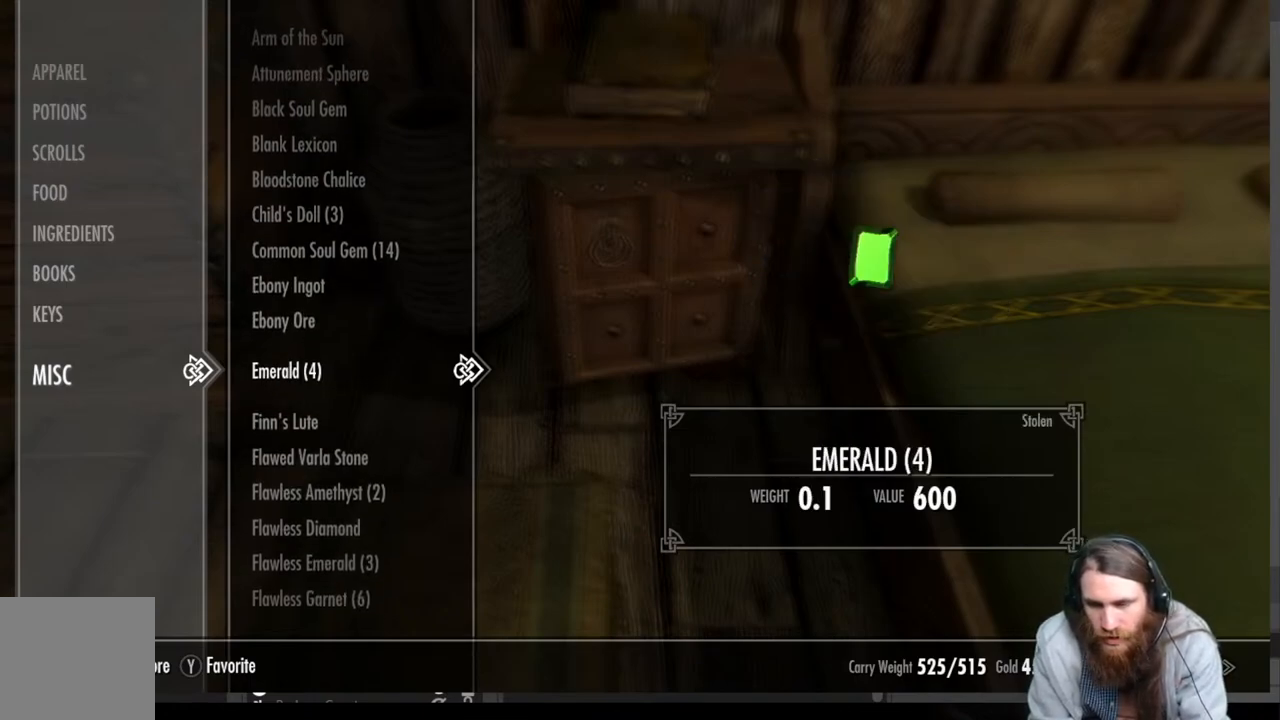
{"buttons": [], "left_stick": "center", "right_stick": "center", "events": []}
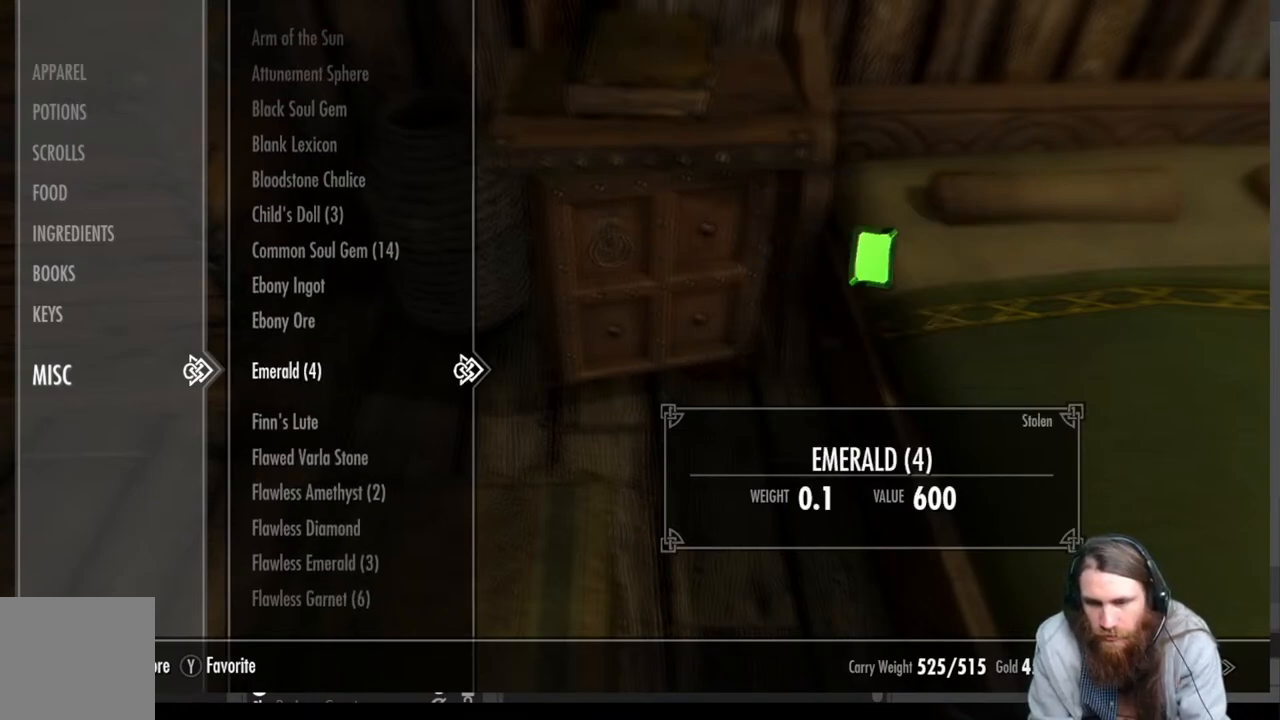
{"buttons": [], "left_stick": "center", "right_stick": "center", "events": []}
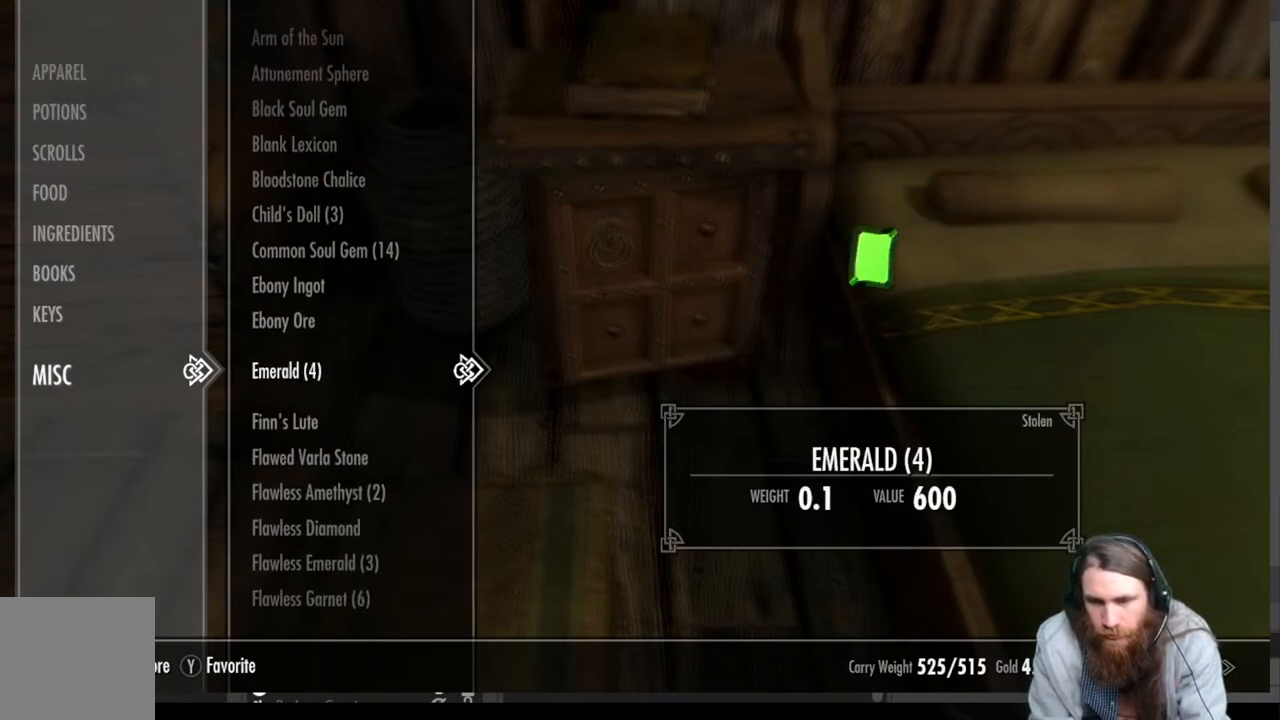
{"buttons": [], "left_stick": "center", "right_stick": "center", "events": []}
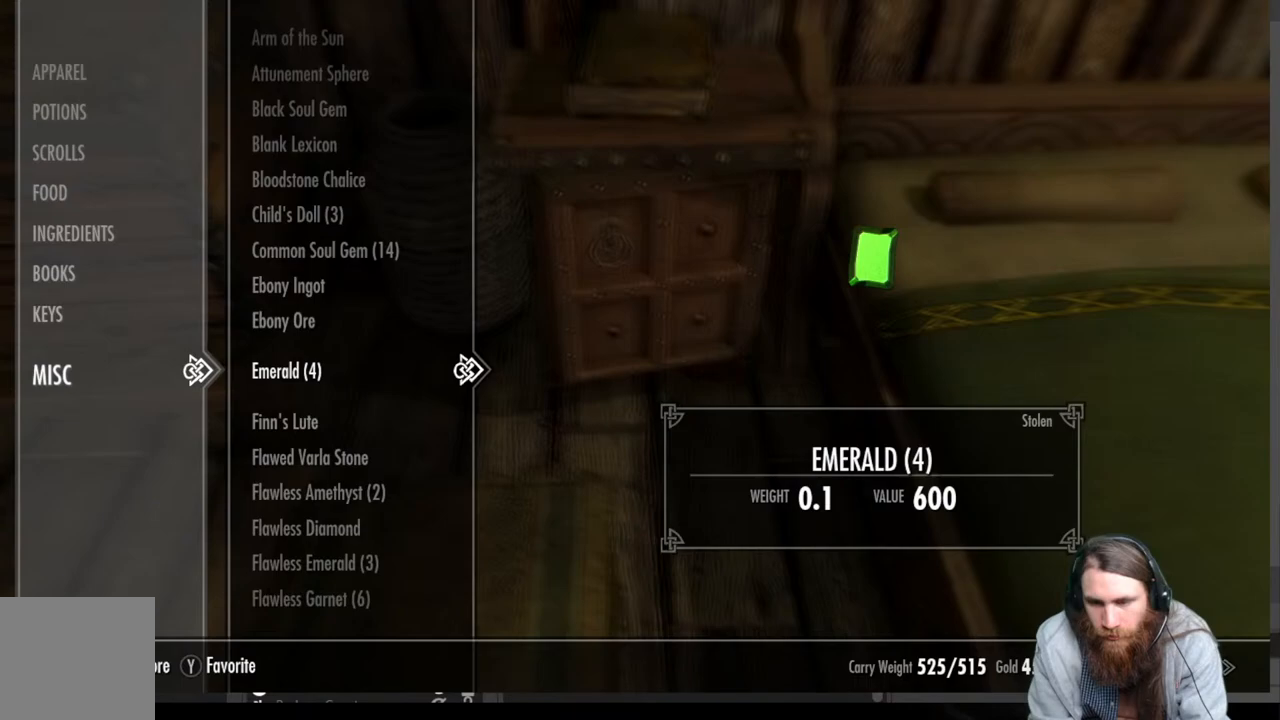
{"buttons": [], "left_stick": "center", "right_stick": "center", "events": [[217, "X", "down"], [367, "X", "up"]]}
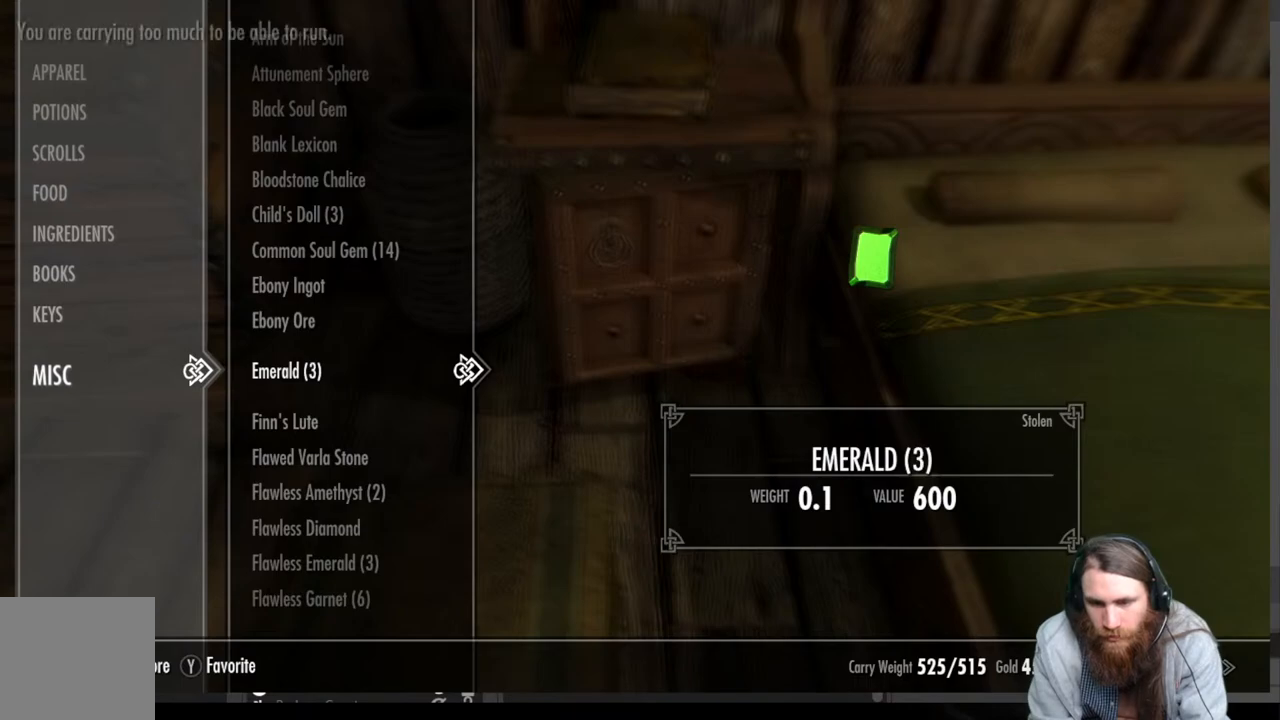
{"buttons": [], "left_stick": "center", "right_stick": "center", "events": [[50, "X", "down"], [150, "X", "up"], [300, "X", "down"], [417, "X", "up"]]}
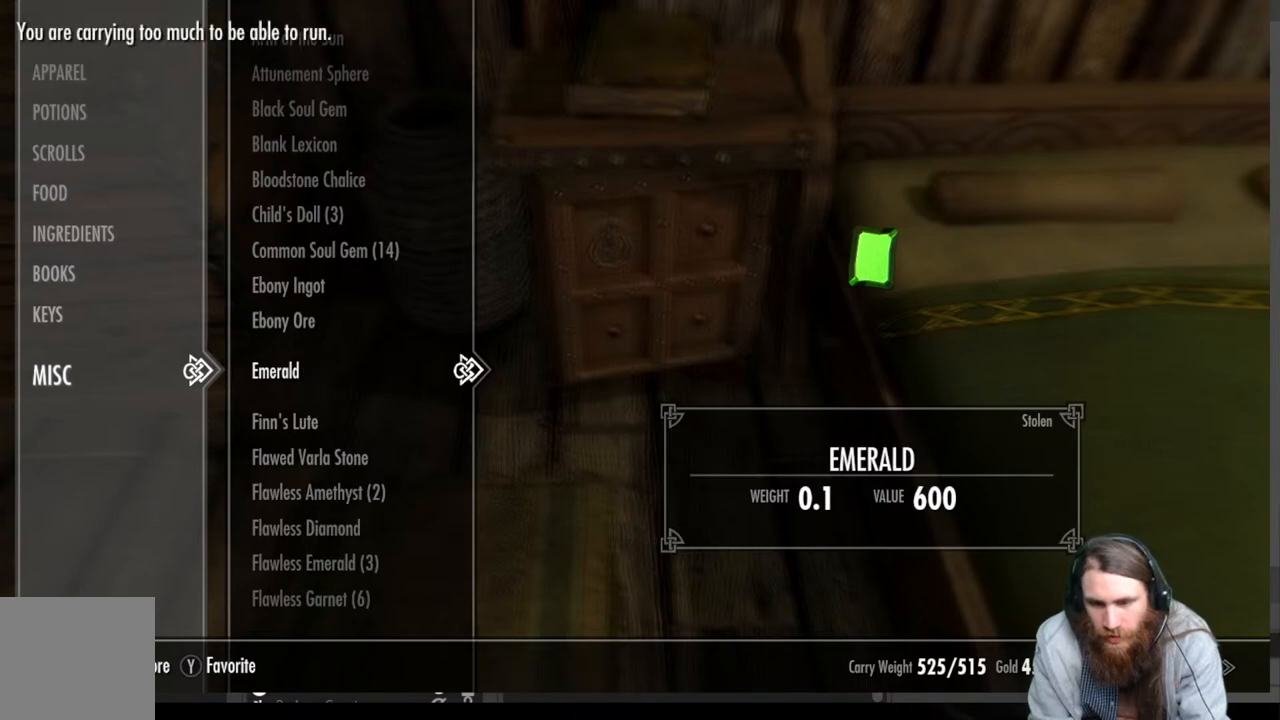
{"buttons": [], "left_stick": "center", "right_stick": "center", "events": [[100, "X", "down"], [217, "X", "up"]]}
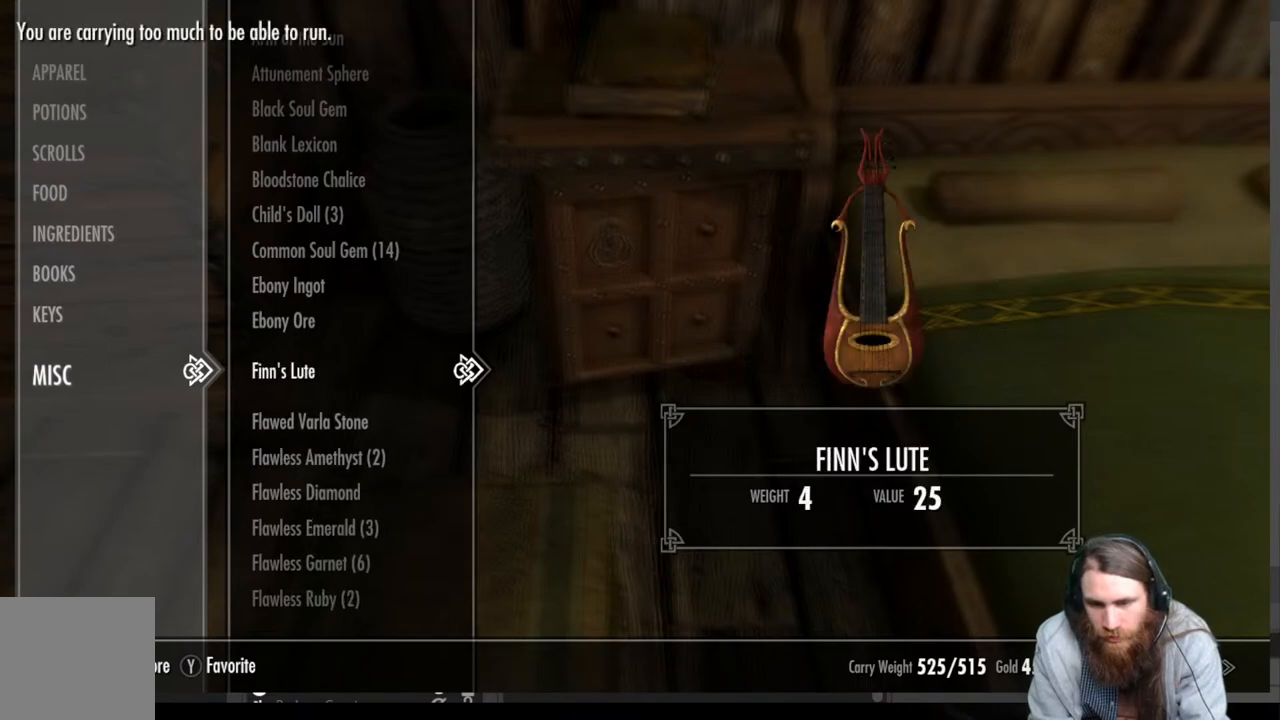
{"buttons": [], "left_stick": "center", "right_stick": "center", "events": []}
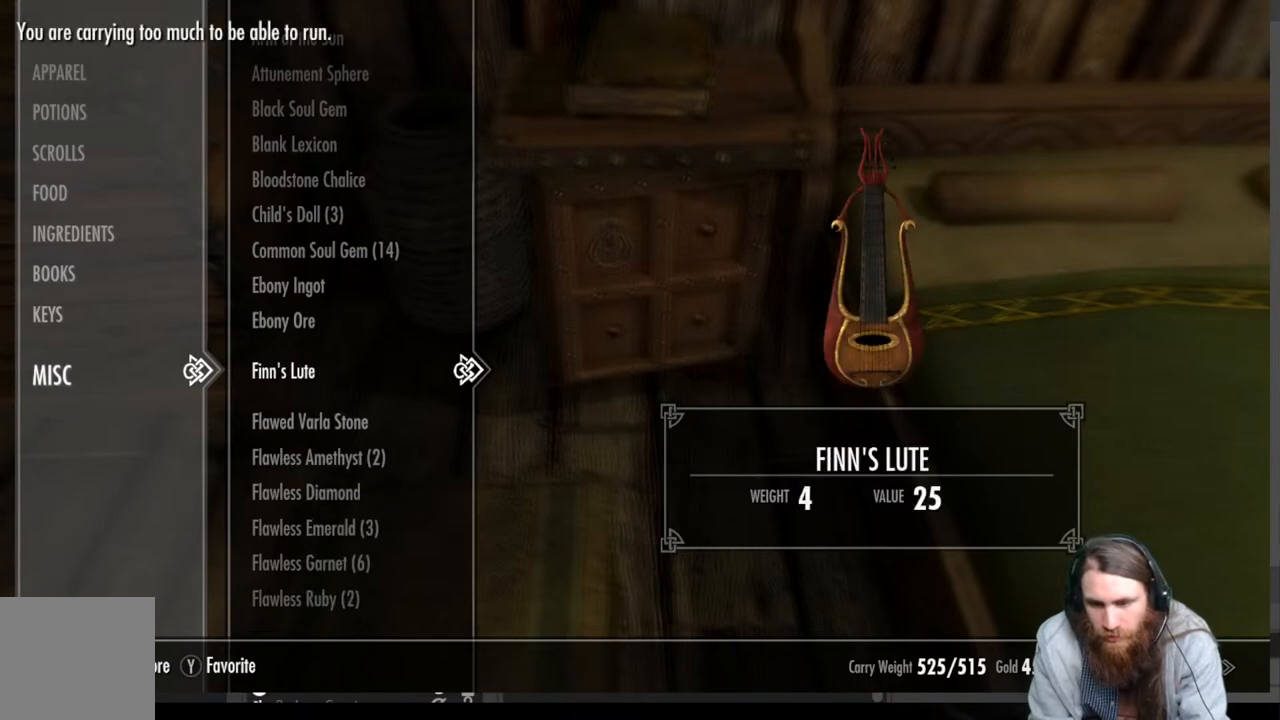
{"buttons": [], "left_stick": "center", "right_stick": "center", "events": []}
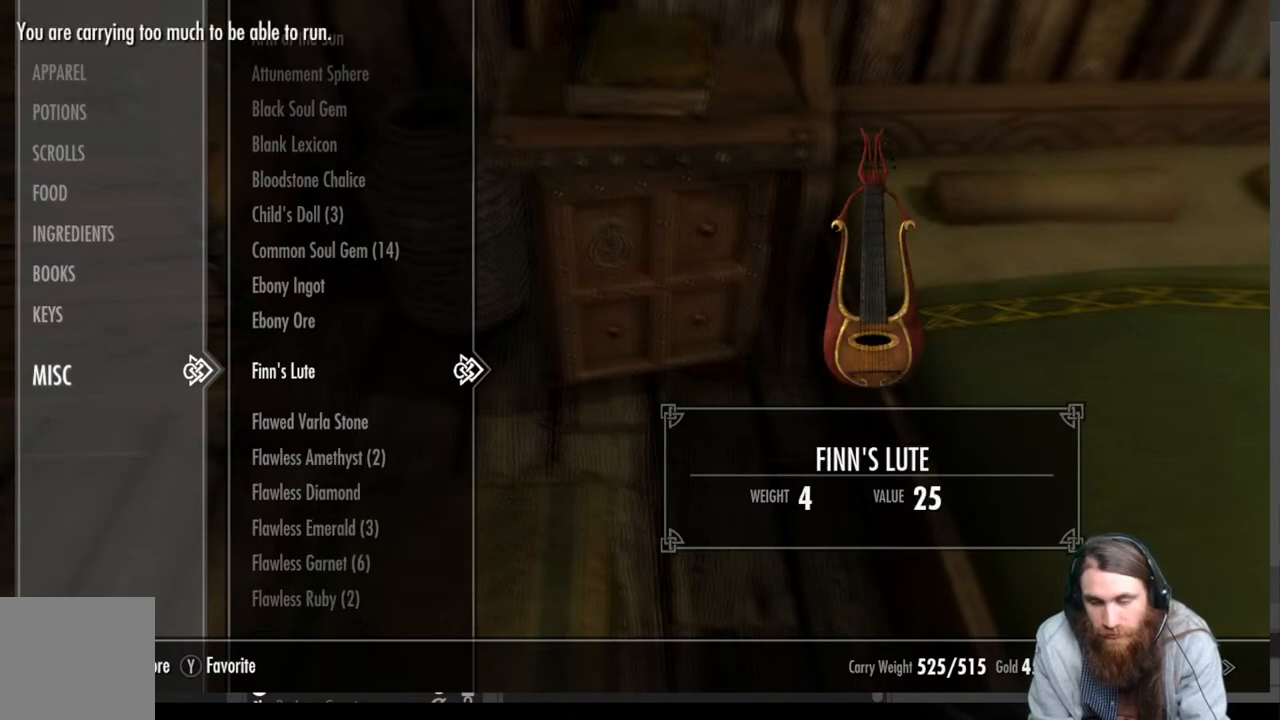
{"buttons": [], "left_stick": "center", "right_stick": "center", "events": []}
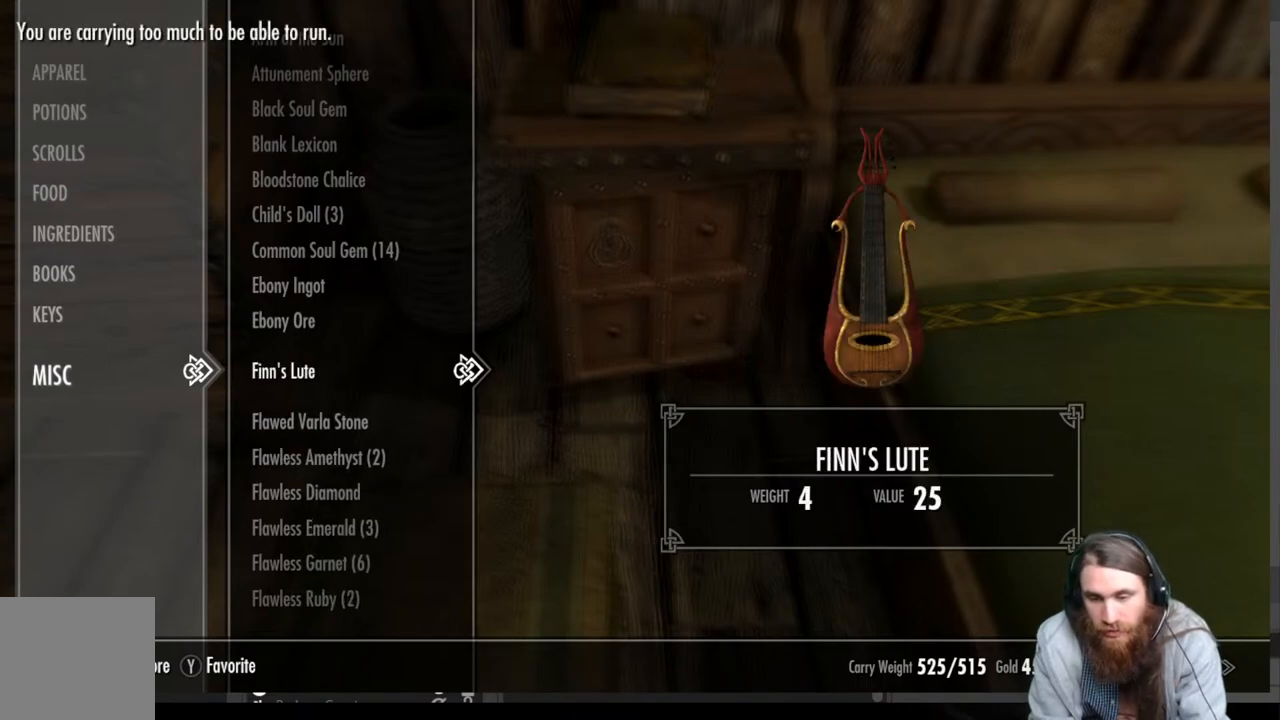
{"buttons": [], "left_stick": "center", "right_stick": "center", "events": []}
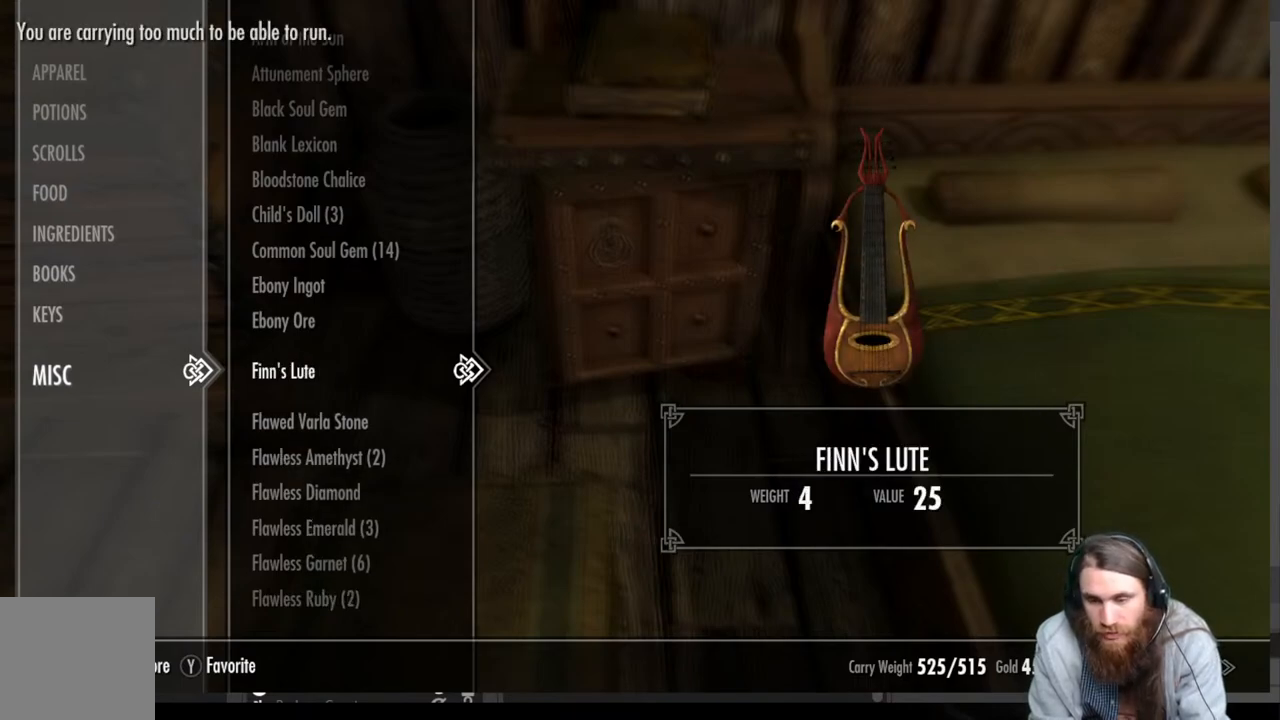
{"buttons": [], "left_stick": "center", "right_stick": "center", "events": []}
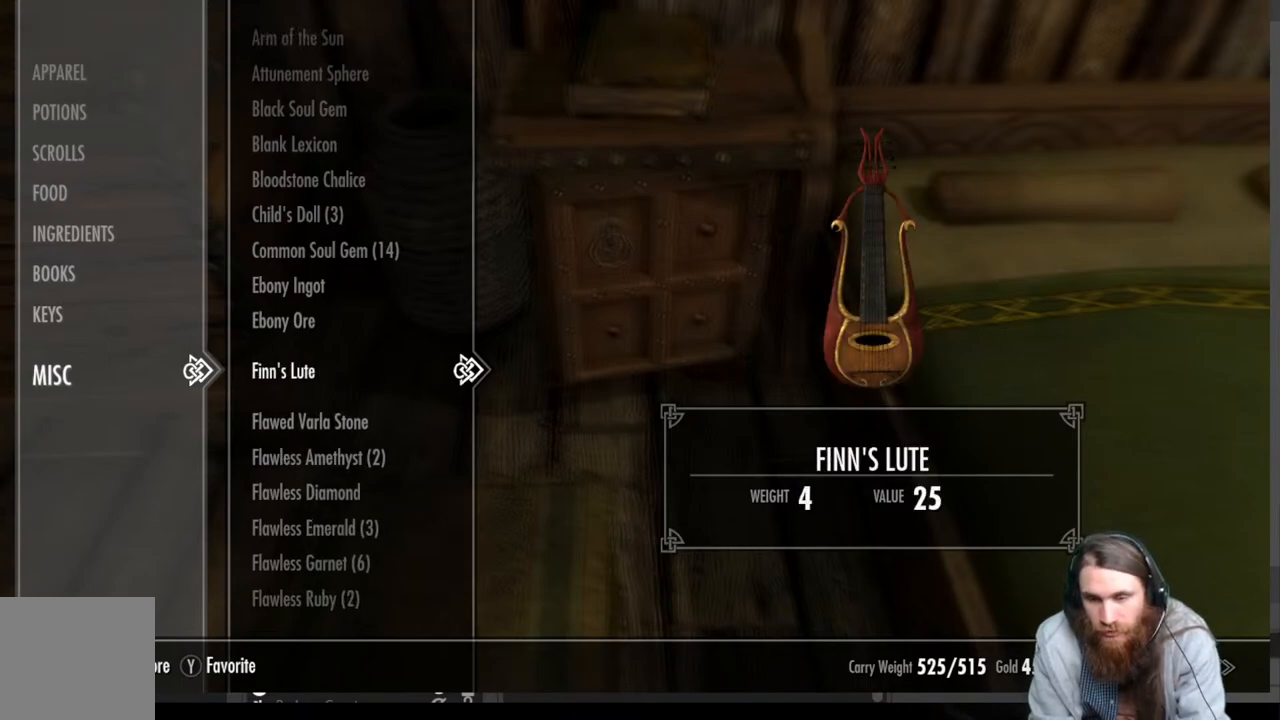
{"buttons": [], "left_stick": "center", "right_stick": "center", "events": [[67, "DPAD_DOWN", "down"], [217, "DPAD_DOWN", "up"]]}
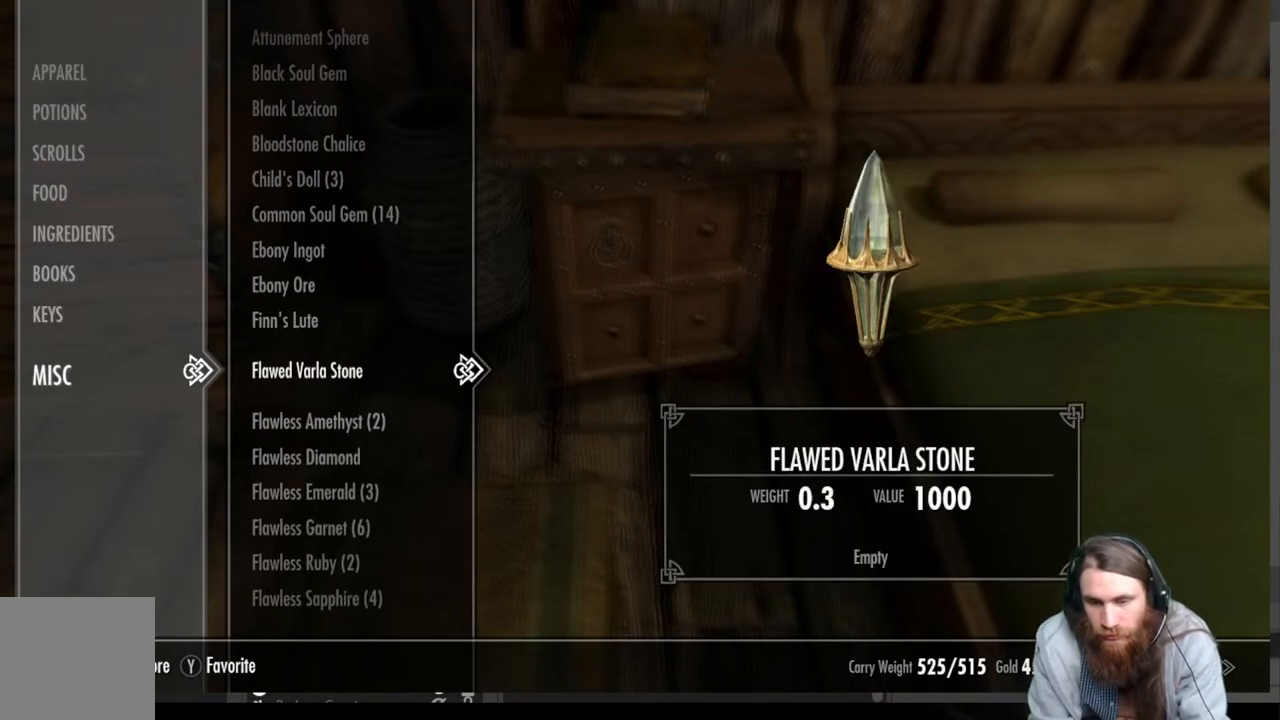
{"buttons": [], "left_stick": "center", "right_stick": "center", "events": []}
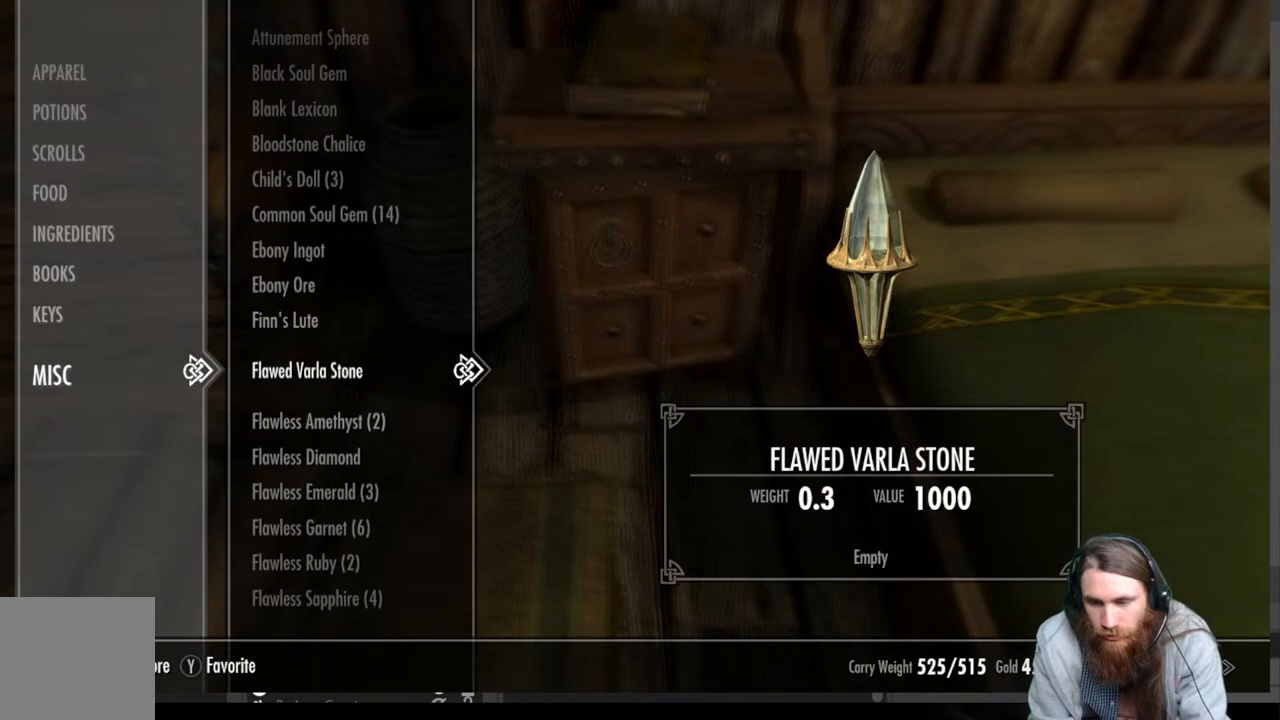
{"buttons": [], "left_stick": "center", "right_stick": "center", "events": []}
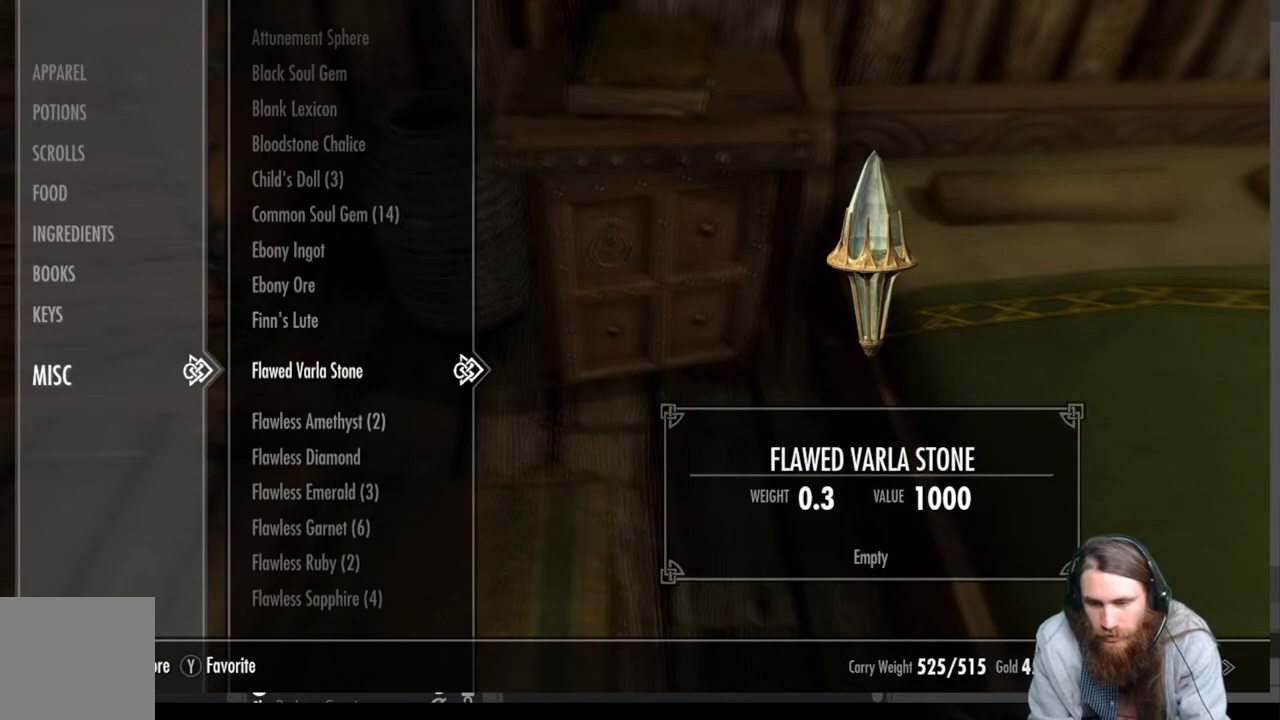
{"buttons": [], "left_stick": "center", "right_stick": "center", "events": []}
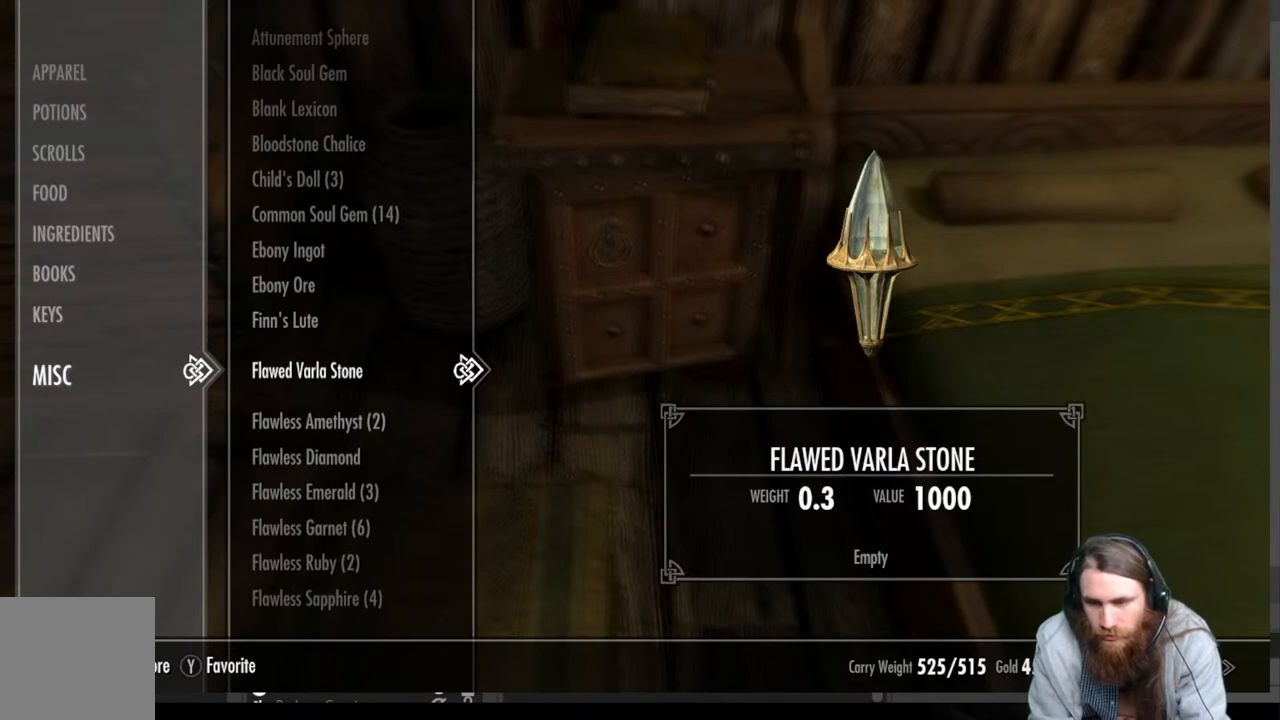
{"buttons": [], "left_stick": "center", "right_stick": "center", "events": []}
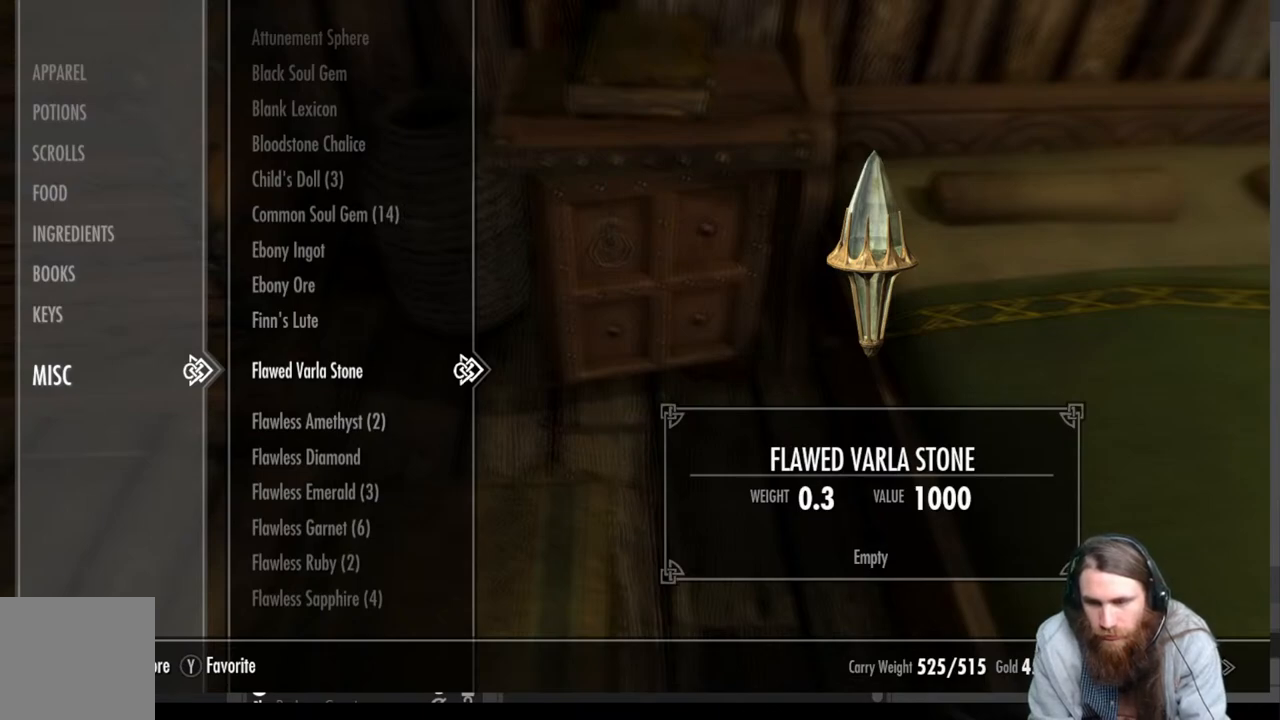
{"buttons": [], "left_stick": "center", "right_stick": "center", "events": []}
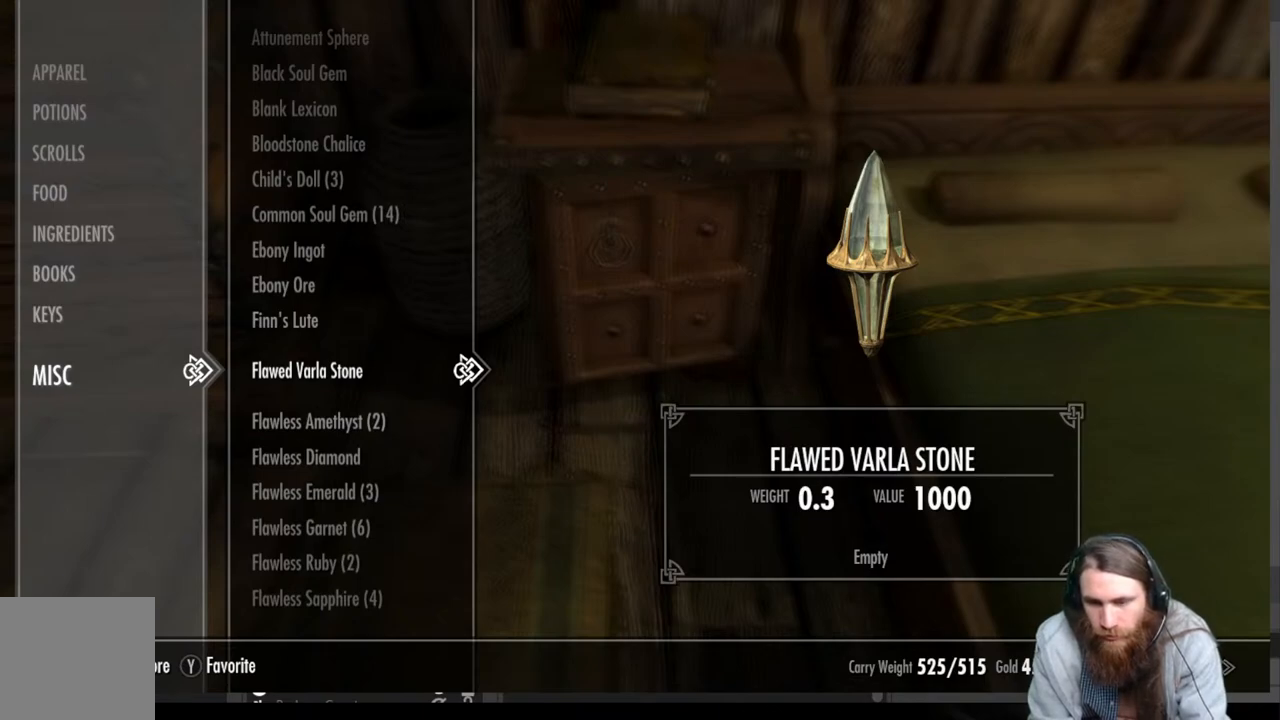
{"buttons": [], "left_stick": "center", "right_stick": "center", "events": []}
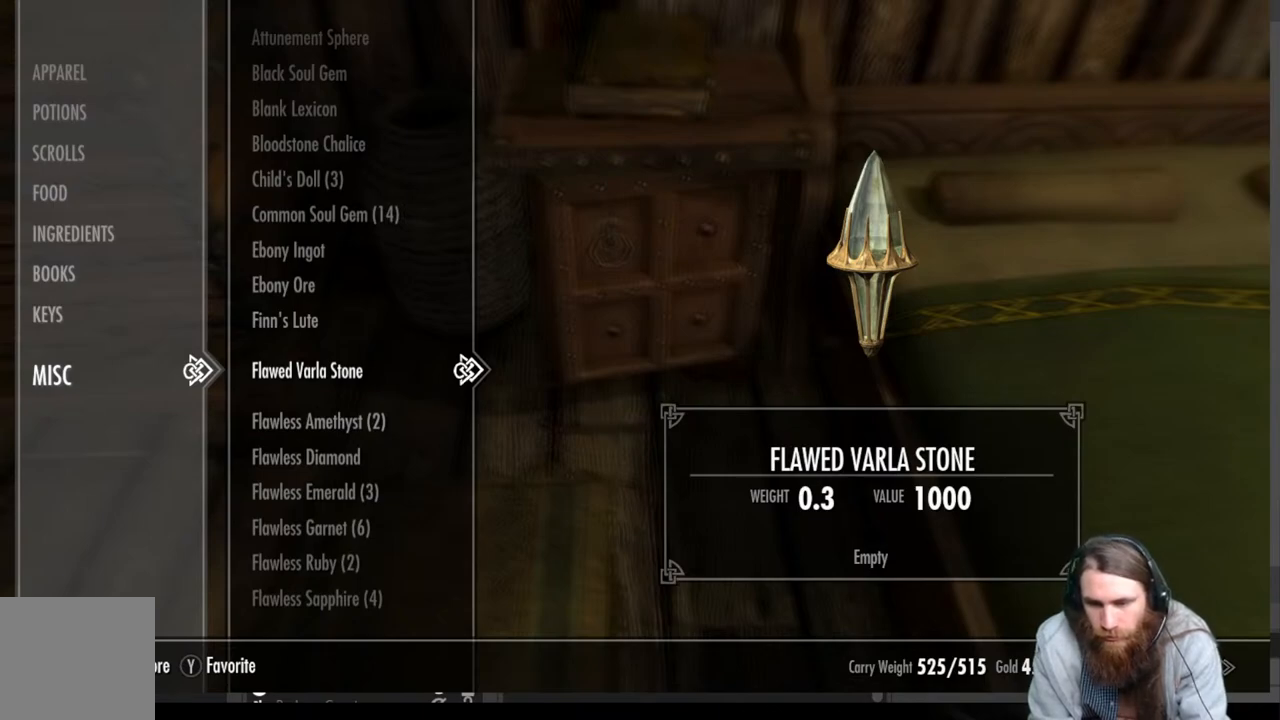
{"buttons": [], "left_stick": "center", "right_stick": "center", "events": []}
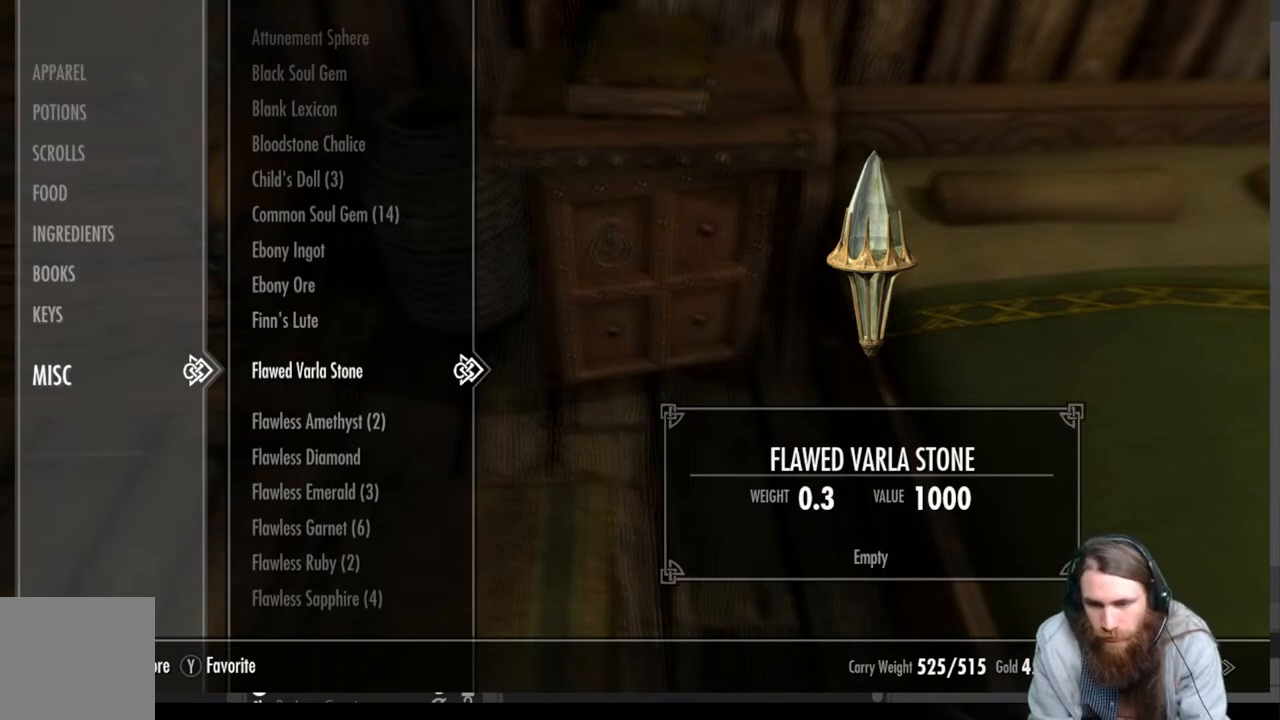
{"buttons": [], "left_stick": "center", "right_stick": "center", "events": []}
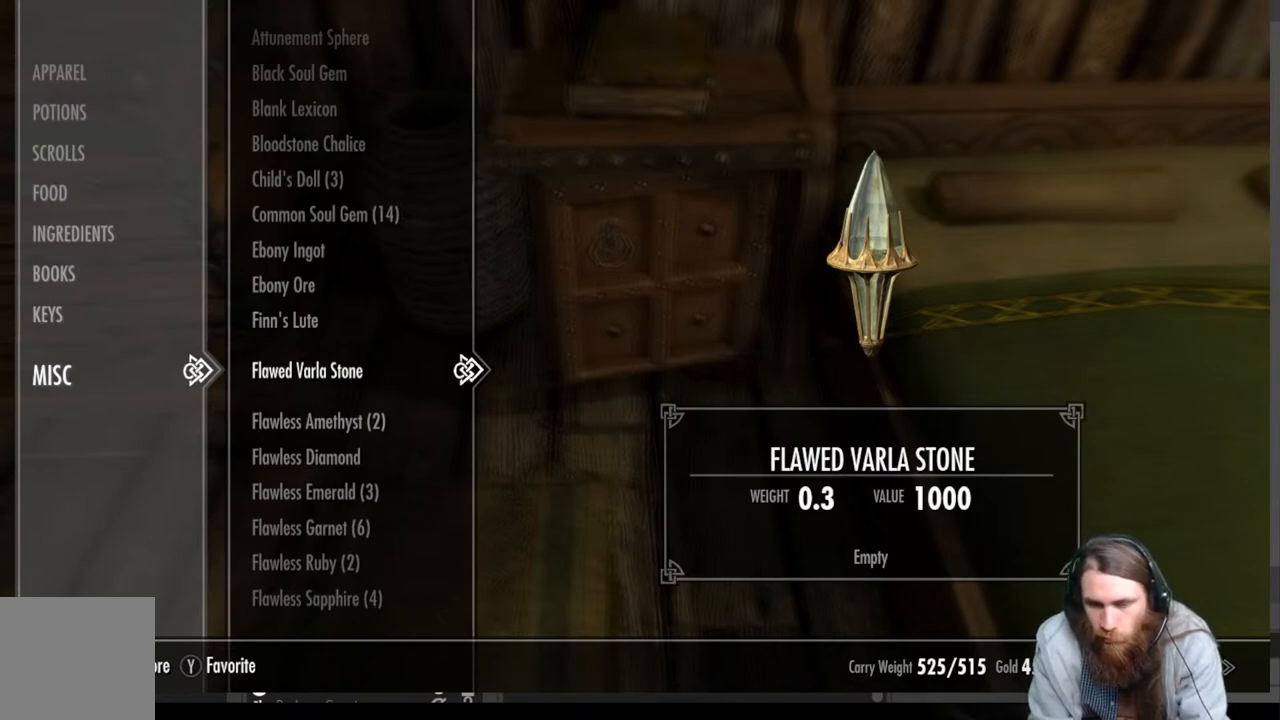
{"buttons": [], "left_stick": "center", "right_stick": "center", "events": [[217, "X", "down"], [300, "X", "up"]]}
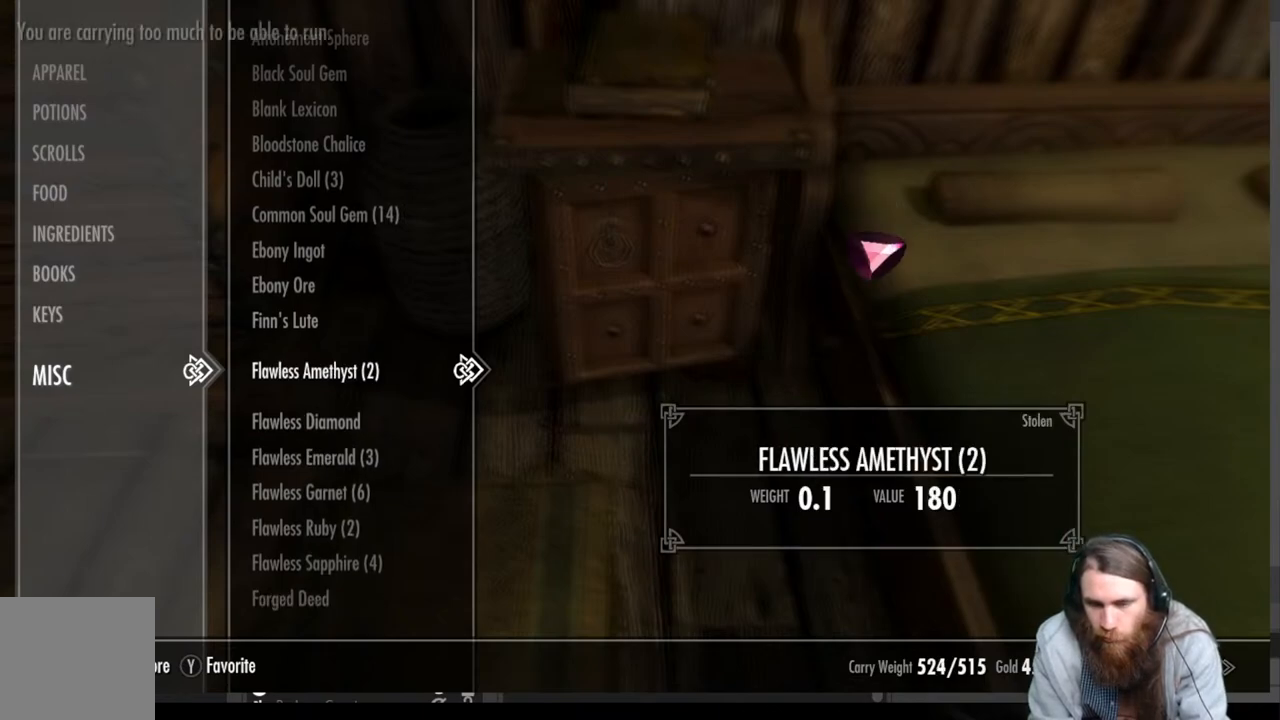
{"buttons": [], "left_stick": "center", "right_stick": "center", "events": [[200, "X", "down"], [317, "X", "up"]]}